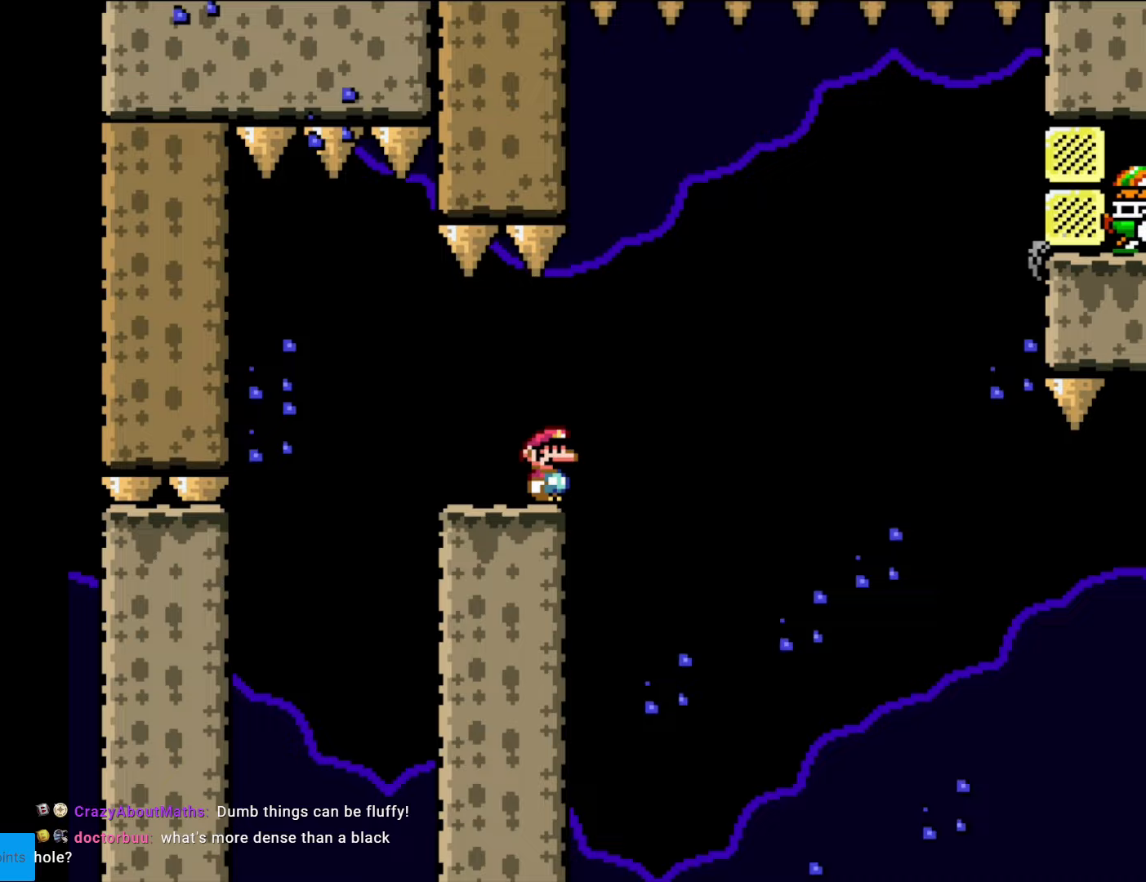
Gameplay with a controller (Nintendo layout); each line is a JSON object with the inputs held at the frame after it. "events" lists button and stick changes between this image and that frame as [ms after this image, input, new state], when the widget could be followed in between. Not read: L3 R3.
{"buttons": ["A", "X", "DPAD_RIGHT"], "events": [[332, "DPAD_RIGHT", "down"], [490, "A", "down"]]}
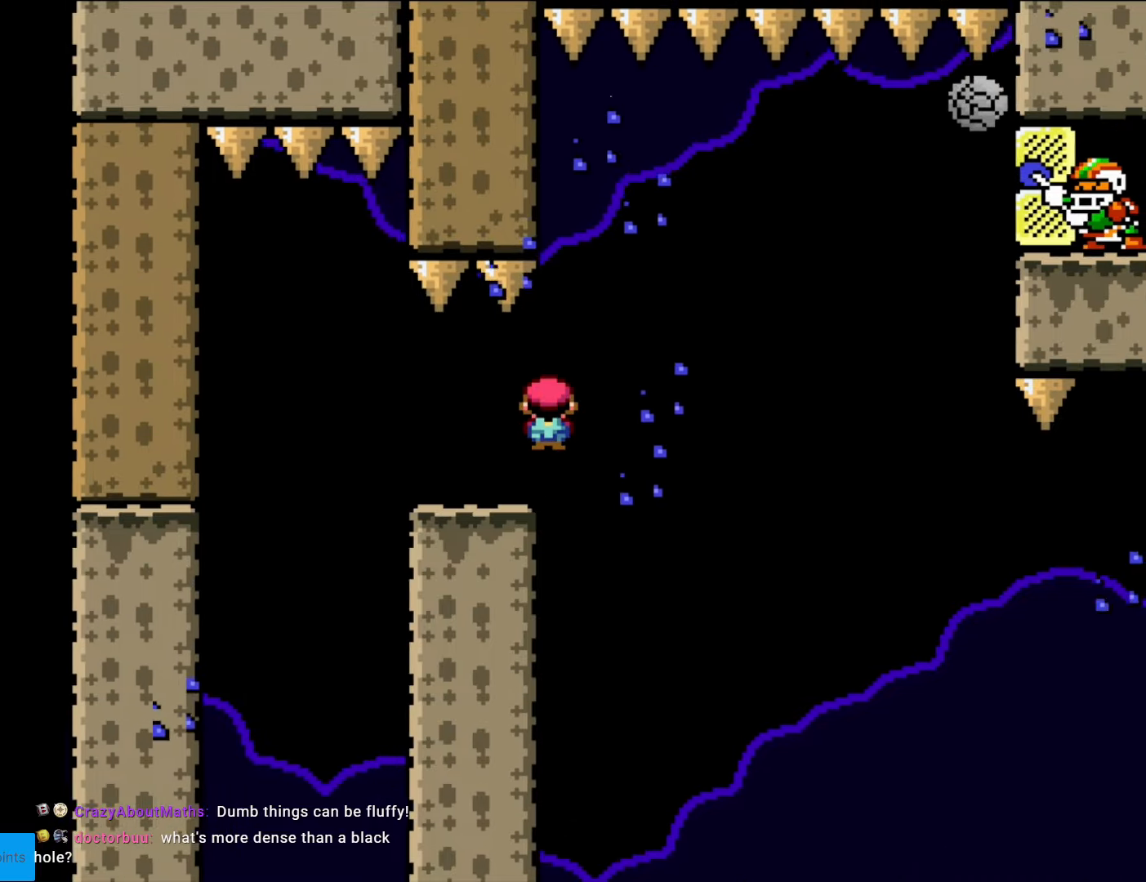
{"buttons": ["X", "DPAD_RIGHT"], "events": [[18, "DPAD_RIGHT", "up"], [70, "A", "up"], [175, "A", "down"], [280, "A", "up"], [473, "DPAD_RIGHT", "down"]]}
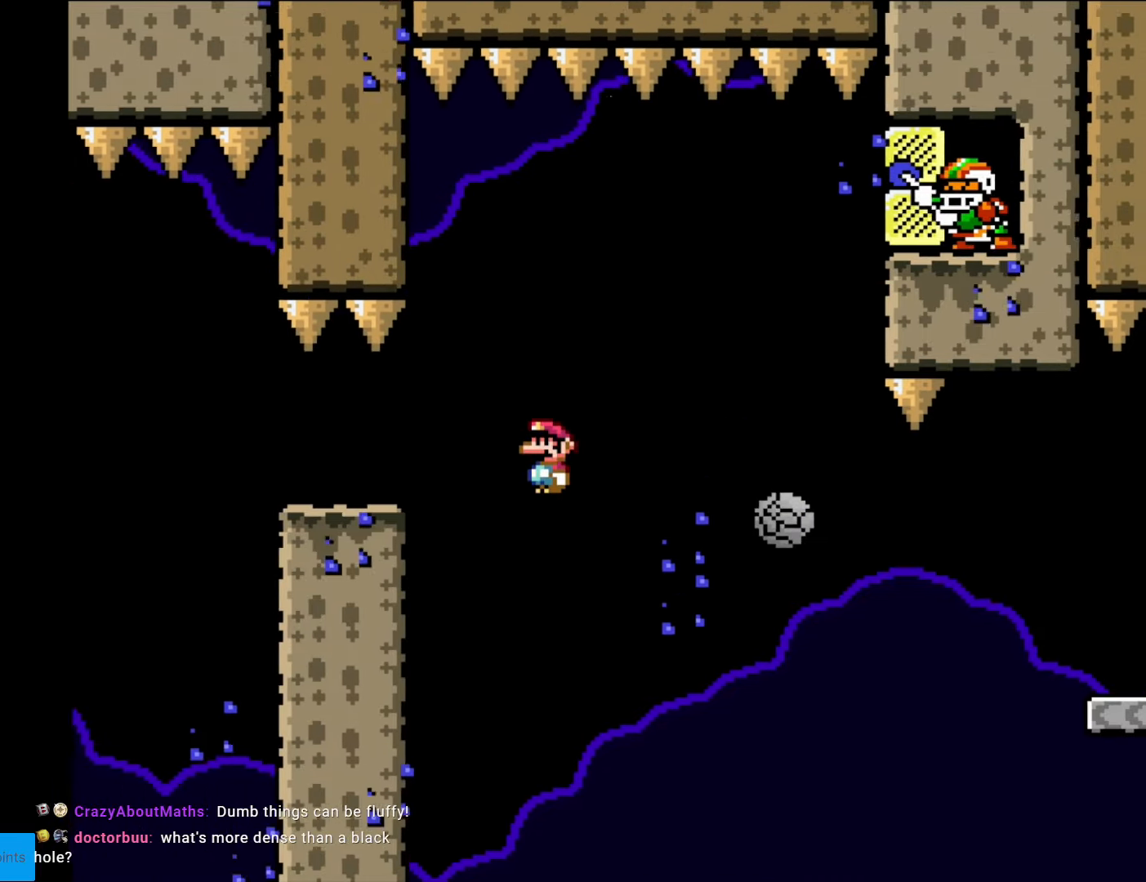
{"buttons": ["A", "X", "DPAD_RIGHT"], "events": [[87, "A", "down"], [402, "A", "up"], [472, "A", "down"]]}
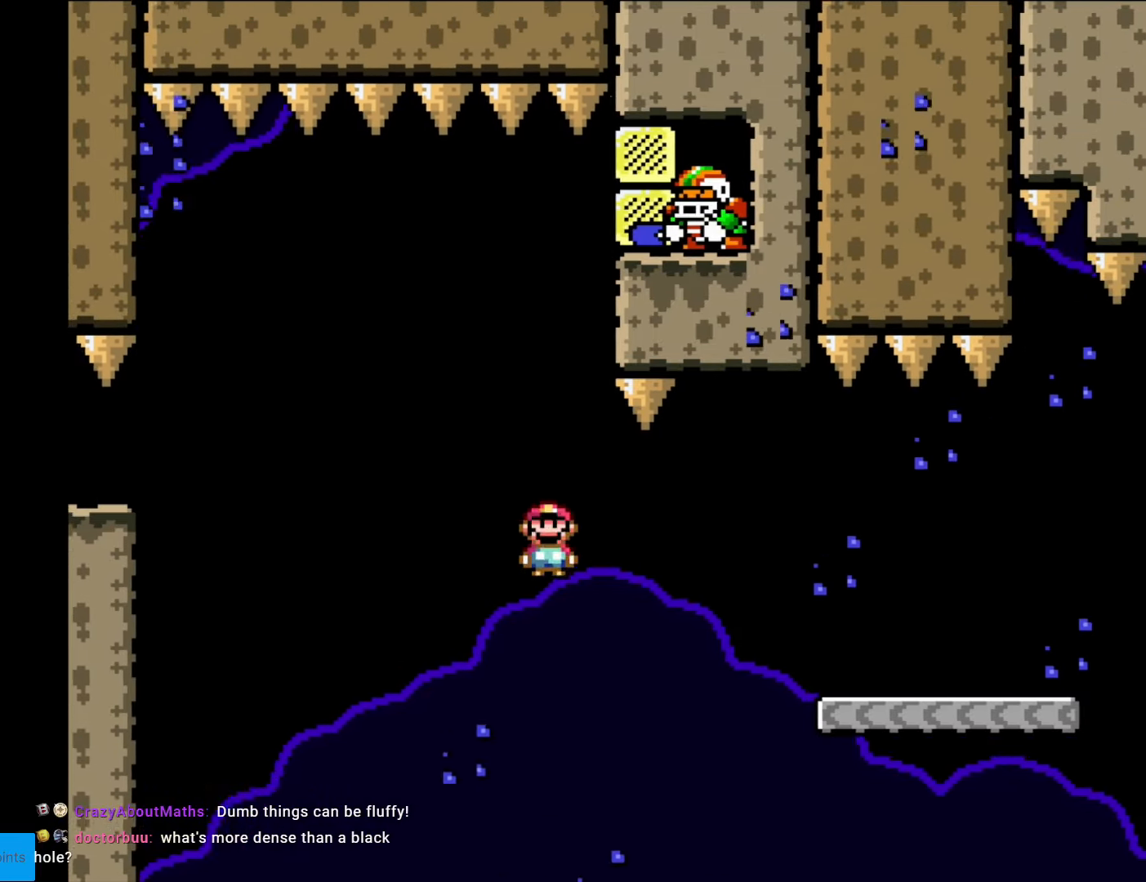
{"buttons": ["DPAD_RIGHT"], "events": [[455, "A", "up"], [508, "X", "up"]]}
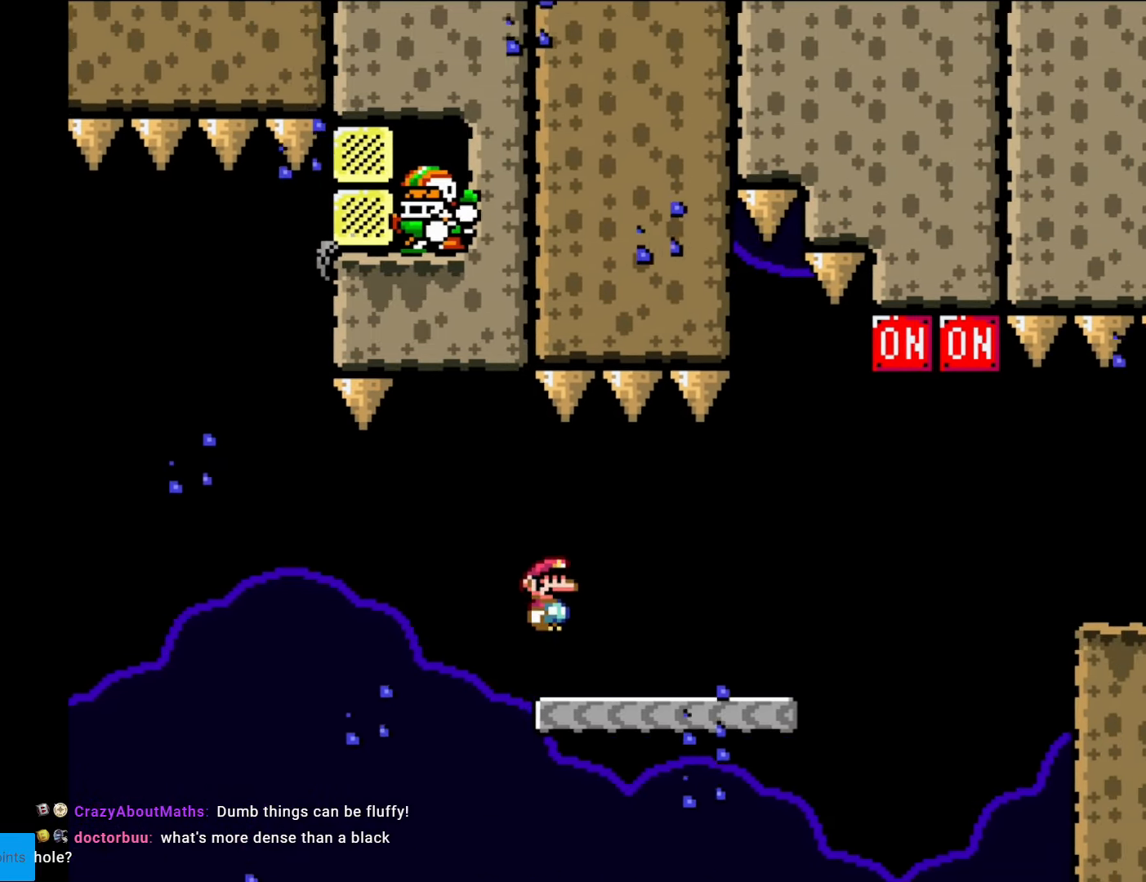
{"buttons": ["B", "Y", "DPAD_RIGHT"], "events": [[34, "Y", "down"], [367, "B", "down"]]}
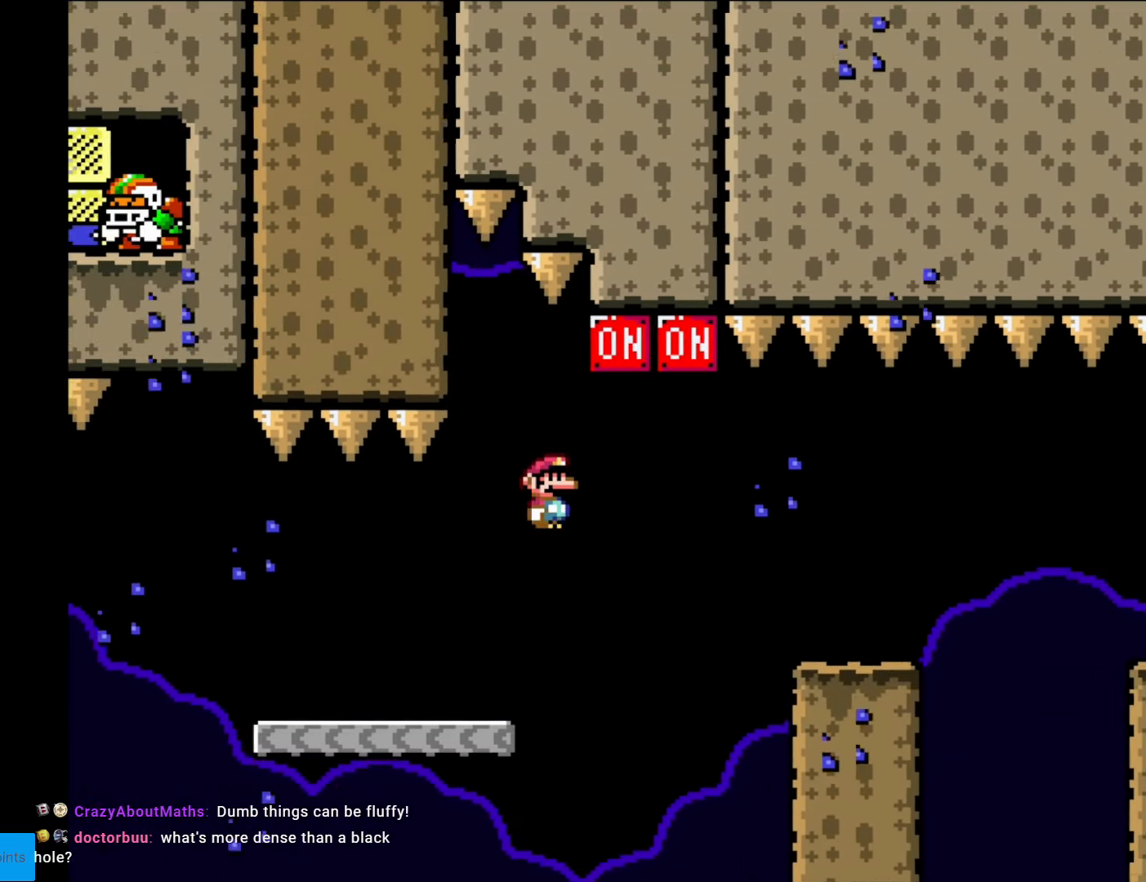
{"buttons": ["X", "DPAD_RIGHT"], "events": [[263, "B", "up"], [298, "X", "down"], [298, "Y", "up"]]}
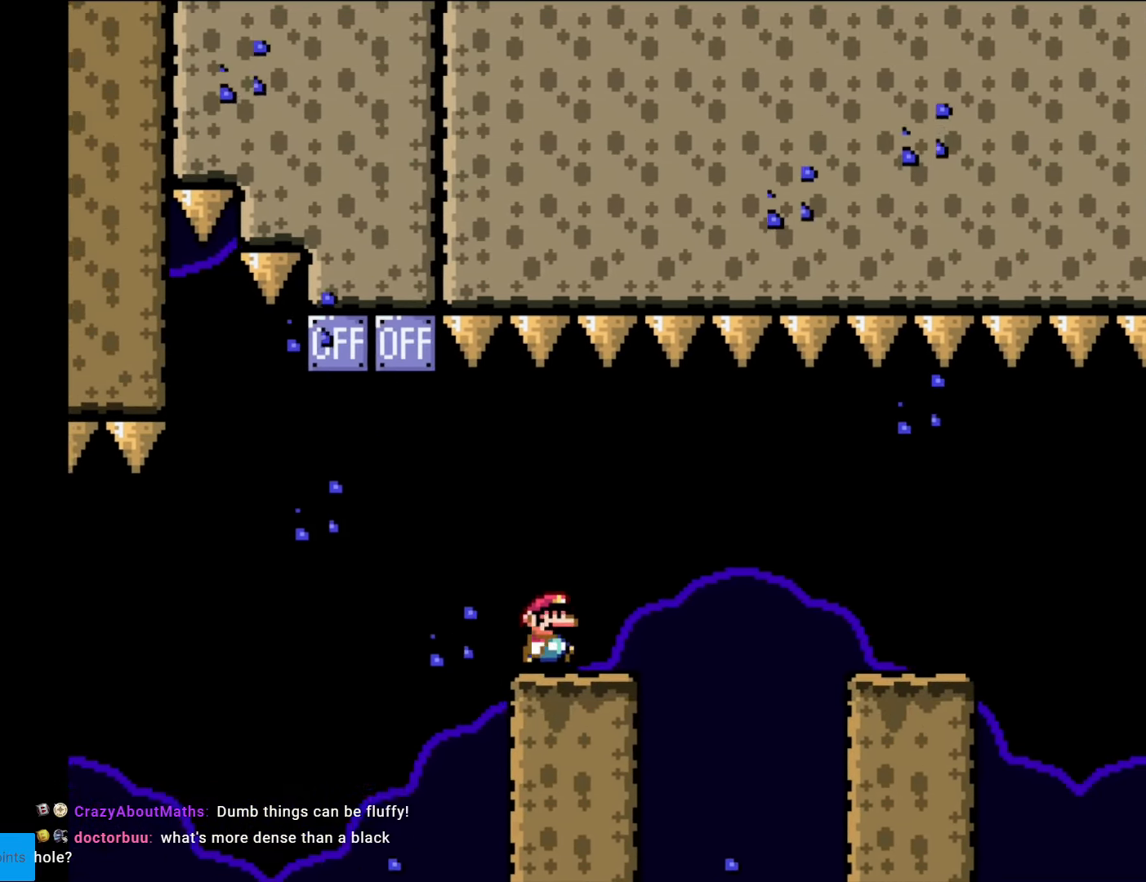
{"buttons": ["X", "DPAD_RIGHT"], "events": [[87, "A", "down"], [139, "A", "up"]]}
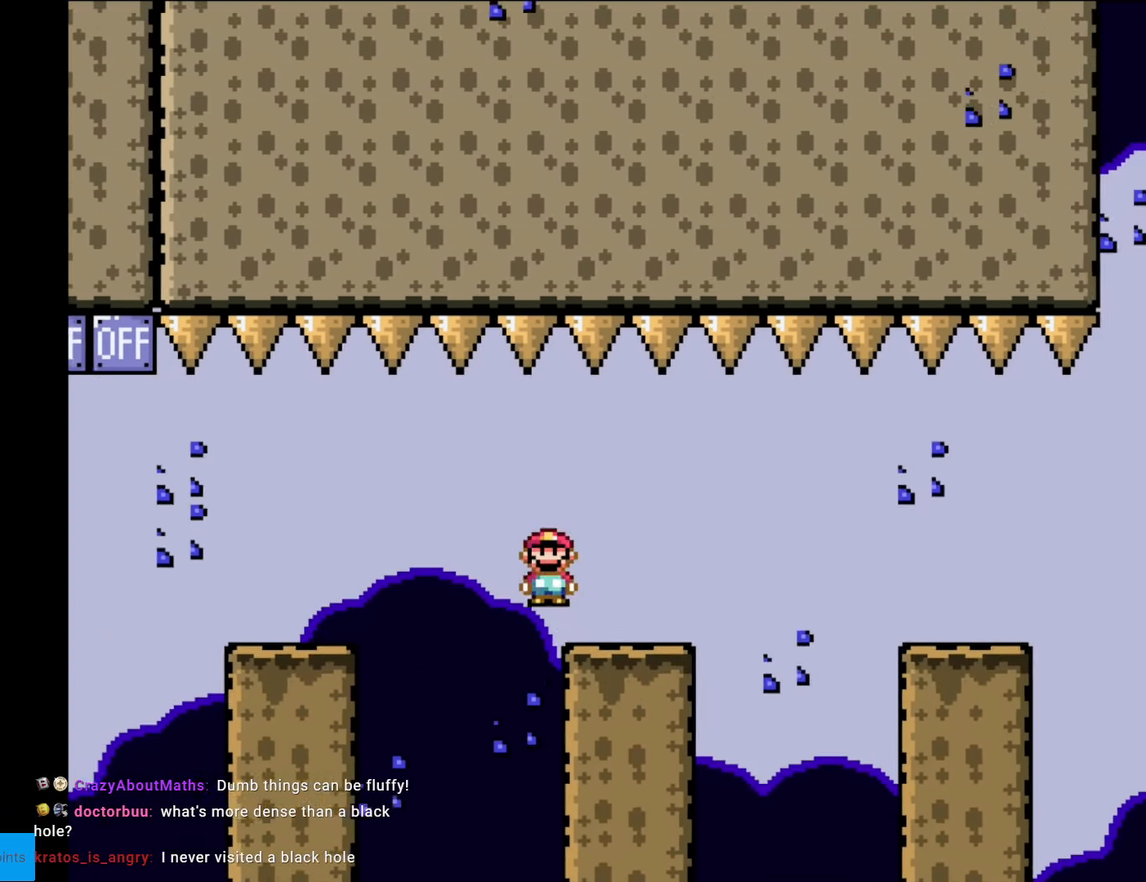
{"buttons": ["A", "X", "DPAD_RIGHT"], "events": [[175, "A", "down"], [245, "A", "up"], [385, "A", "down"]]}
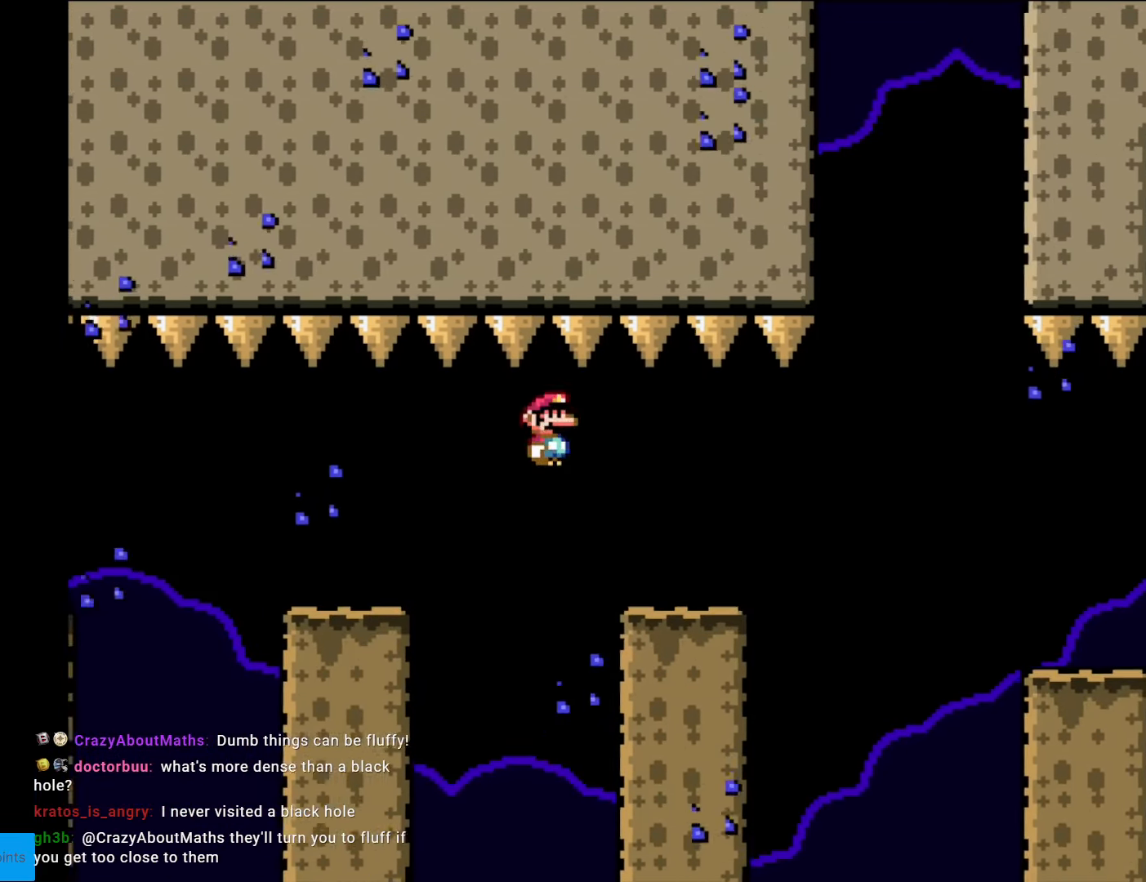
{"buttons": ["X", "DPAD_RIGHT"], "events": [[52, "A", "up"], [367, "A", "down"], [419, "A", "up"]]}
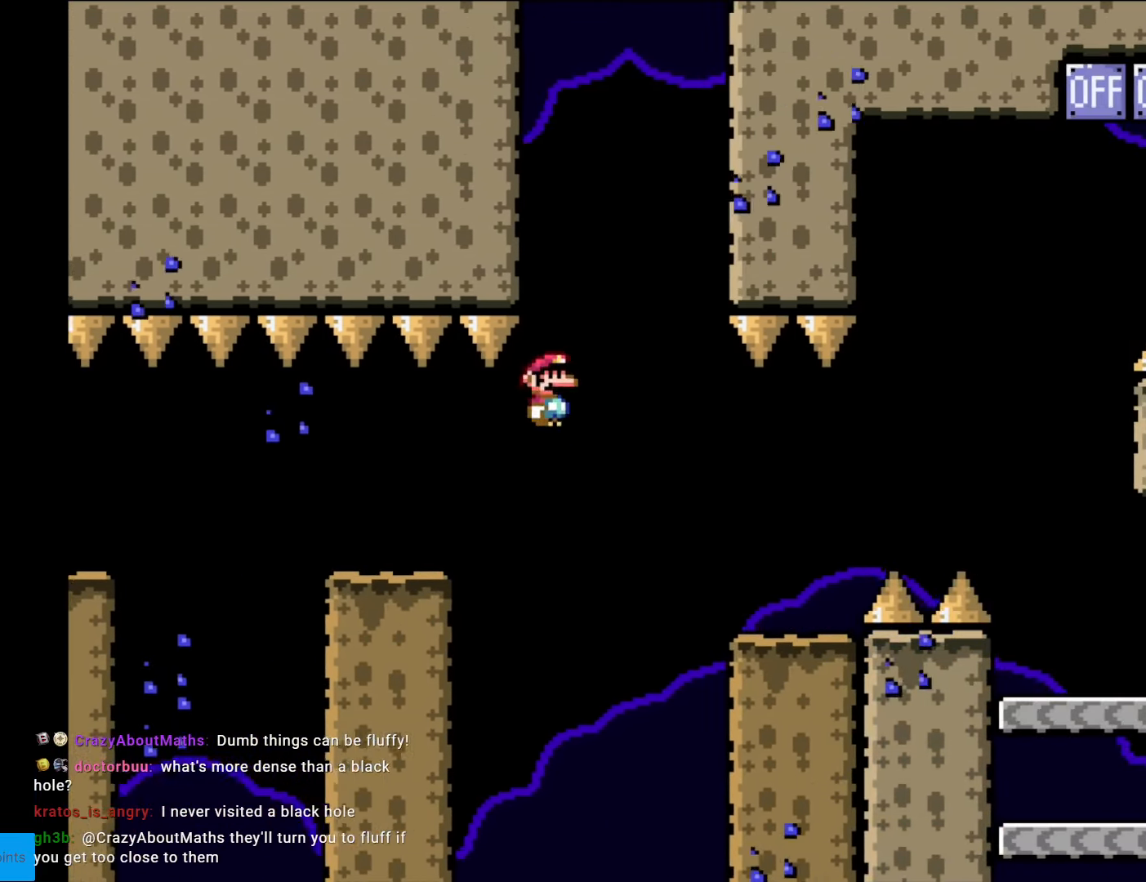
{"buttons": ["A", "X", "DPAD_RIGHT"], "events": [[472, "A", "down"]]}
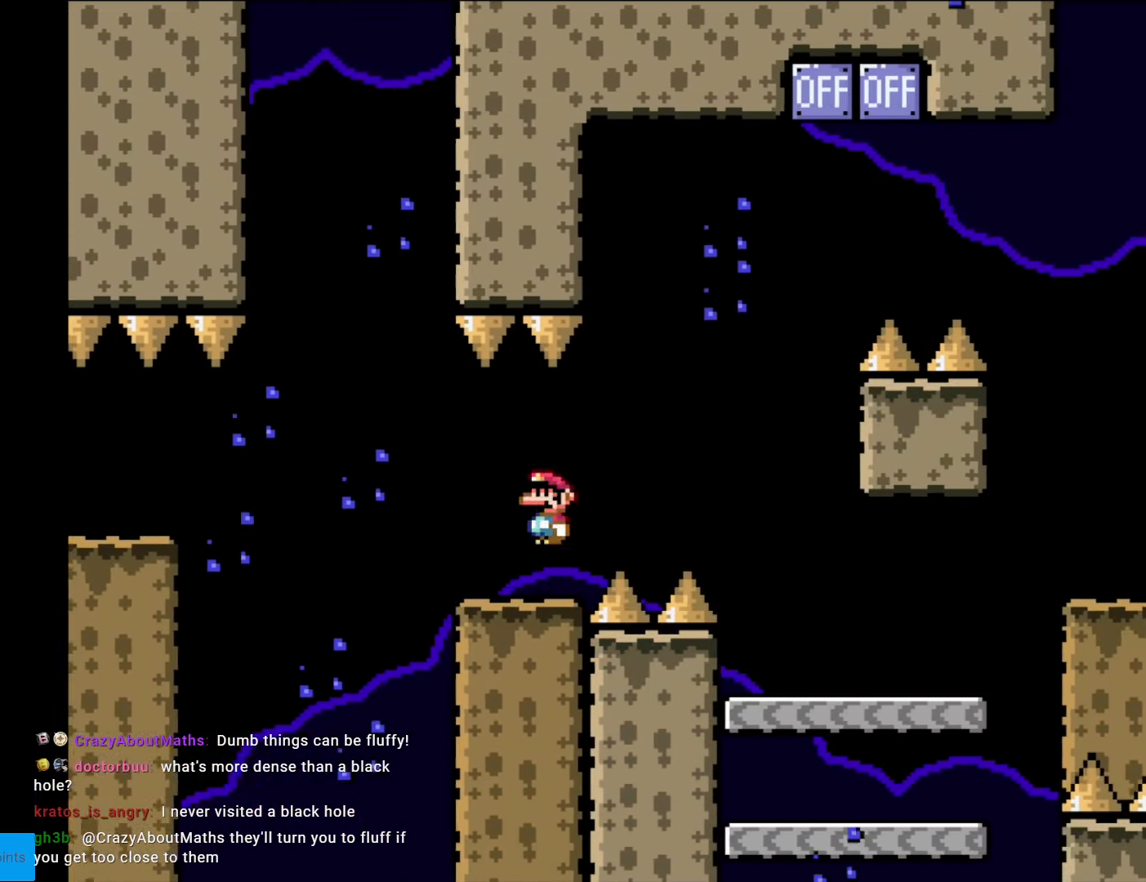
{"buttons": ["Y", "DPAD_RIGHT"], "events": [[52, "A", "up"], [209, "X", "up"], [209, "Y", "down"]]}
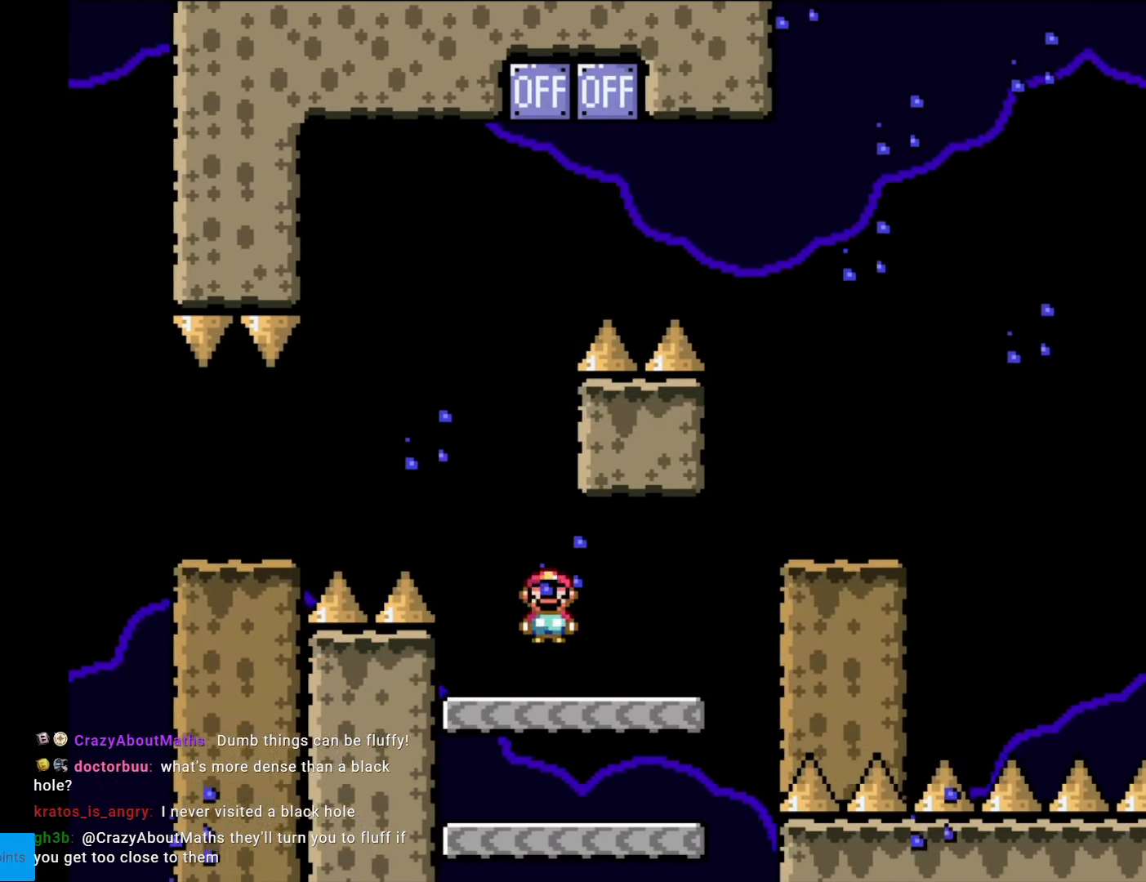
{"buttons": ["B", "Y", "DPAD_RIGHT"], "events": [[210, "B", "down"]]}
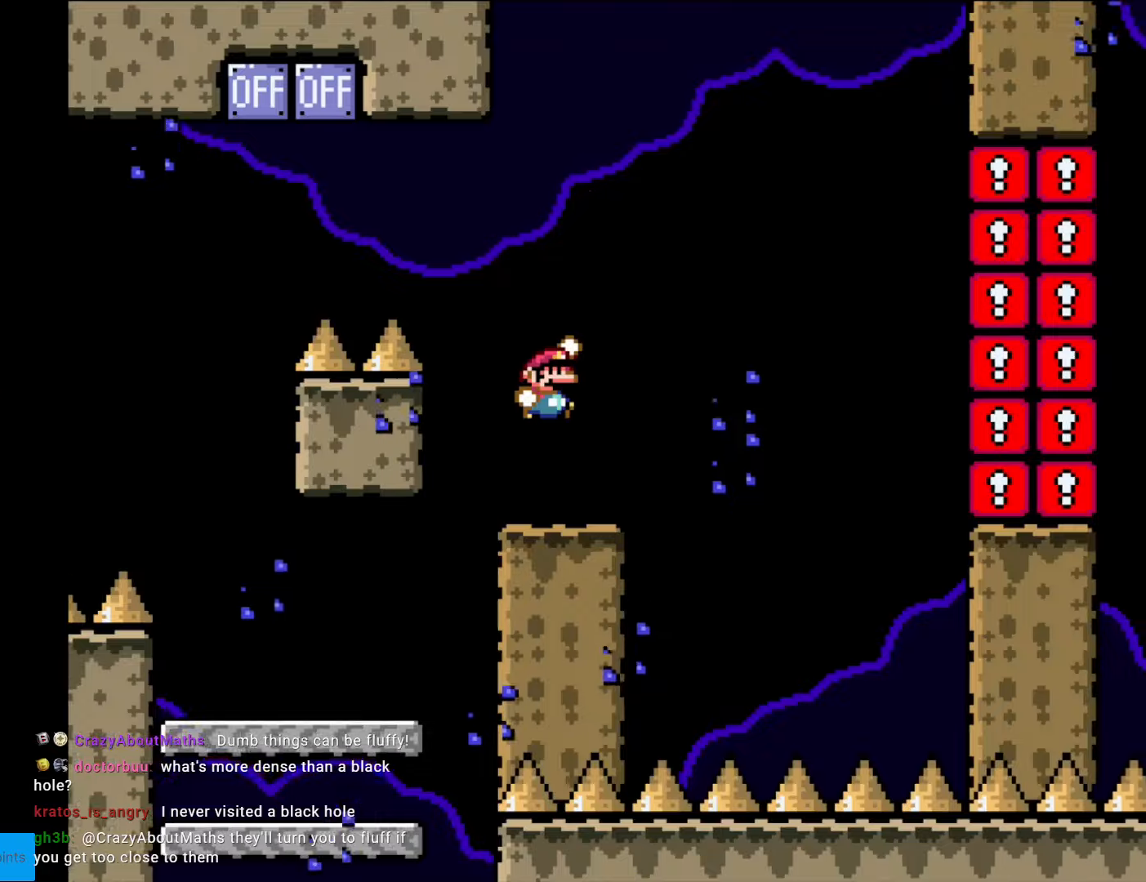
{"buttons": ["Y", "DPAD_LEFT"], "events": [[123, "DPAD_RIGHT", "up"], [175, "DPAD_LEFT", "down"], [403, "B", "up"]]}
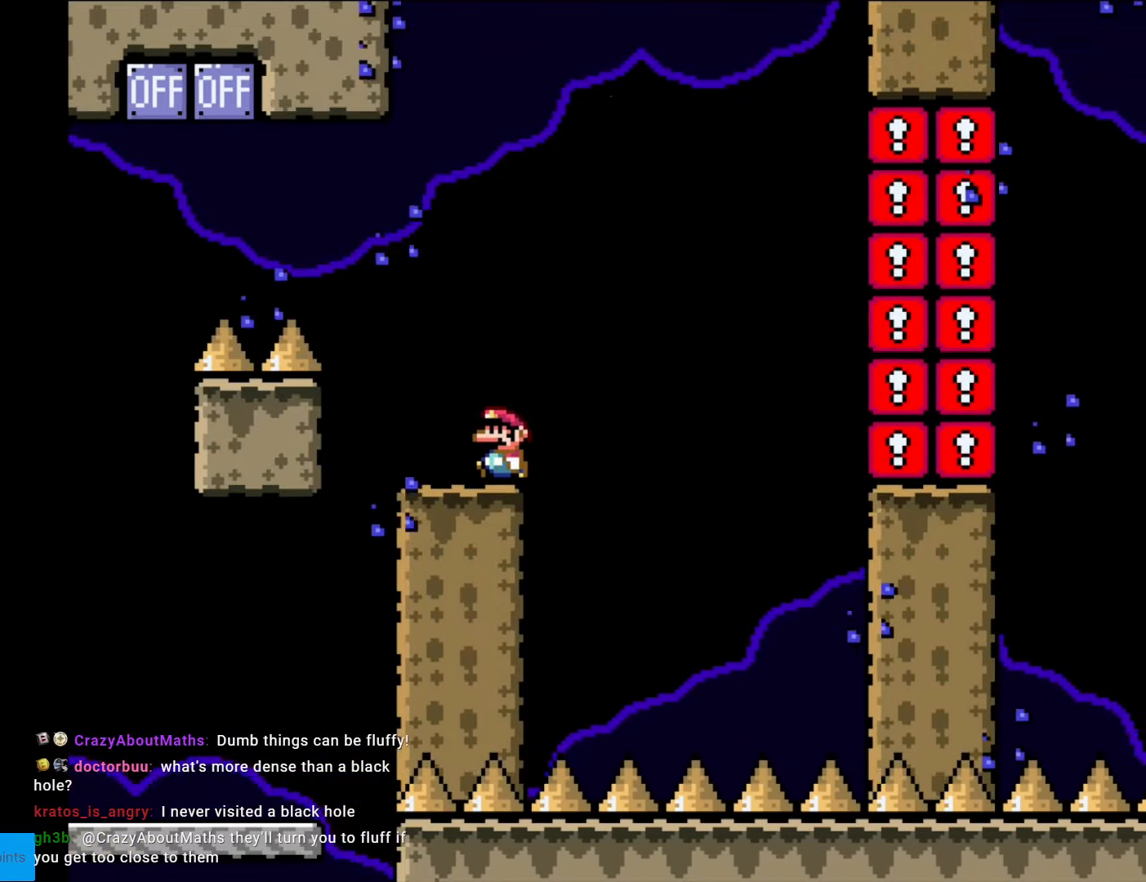
{"buttons": ["B", "Y", "DPAD_LEFT"], "events": [[122, "B", "down"]]}
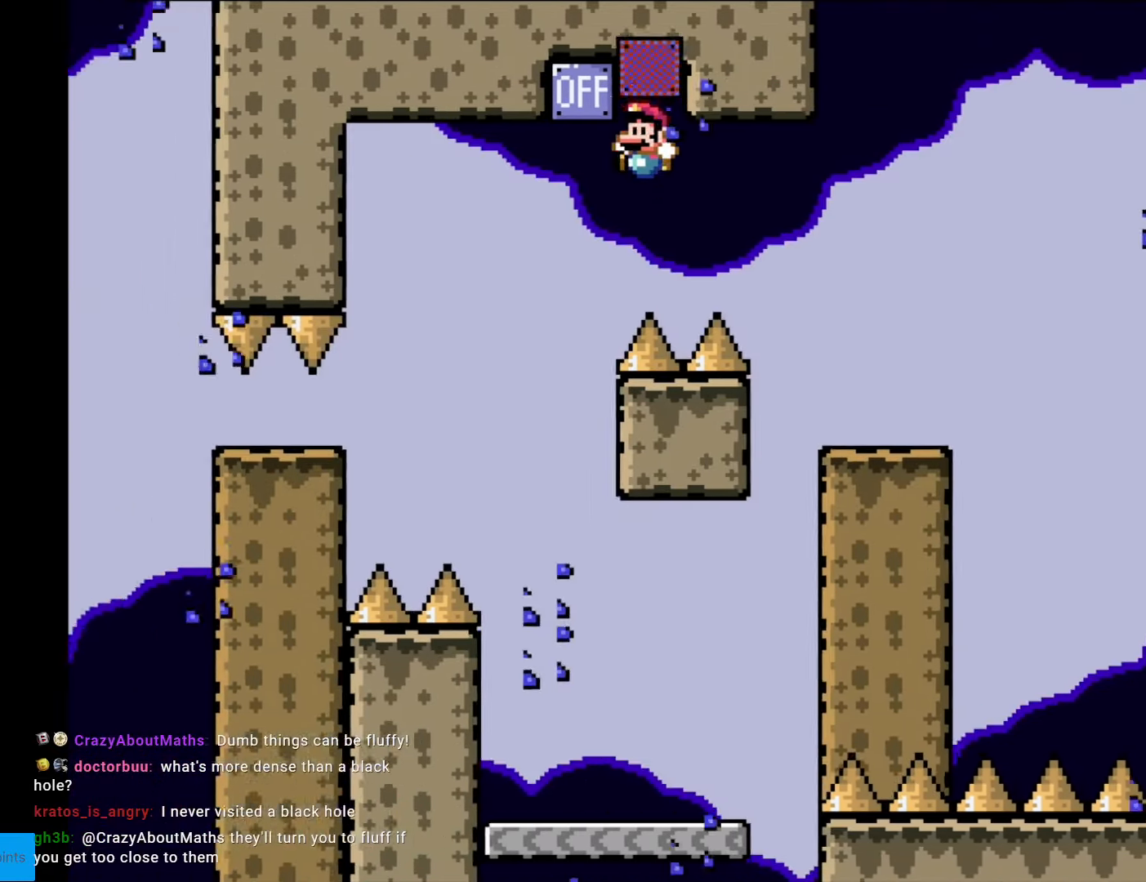
{"buttons": ["B", "Y"], "events": [[122, "DPAD_LEFT", "up"], [157, "DPAD_RIGHT", "down"], [332, "DPAD_RIGHT", "up"]]}
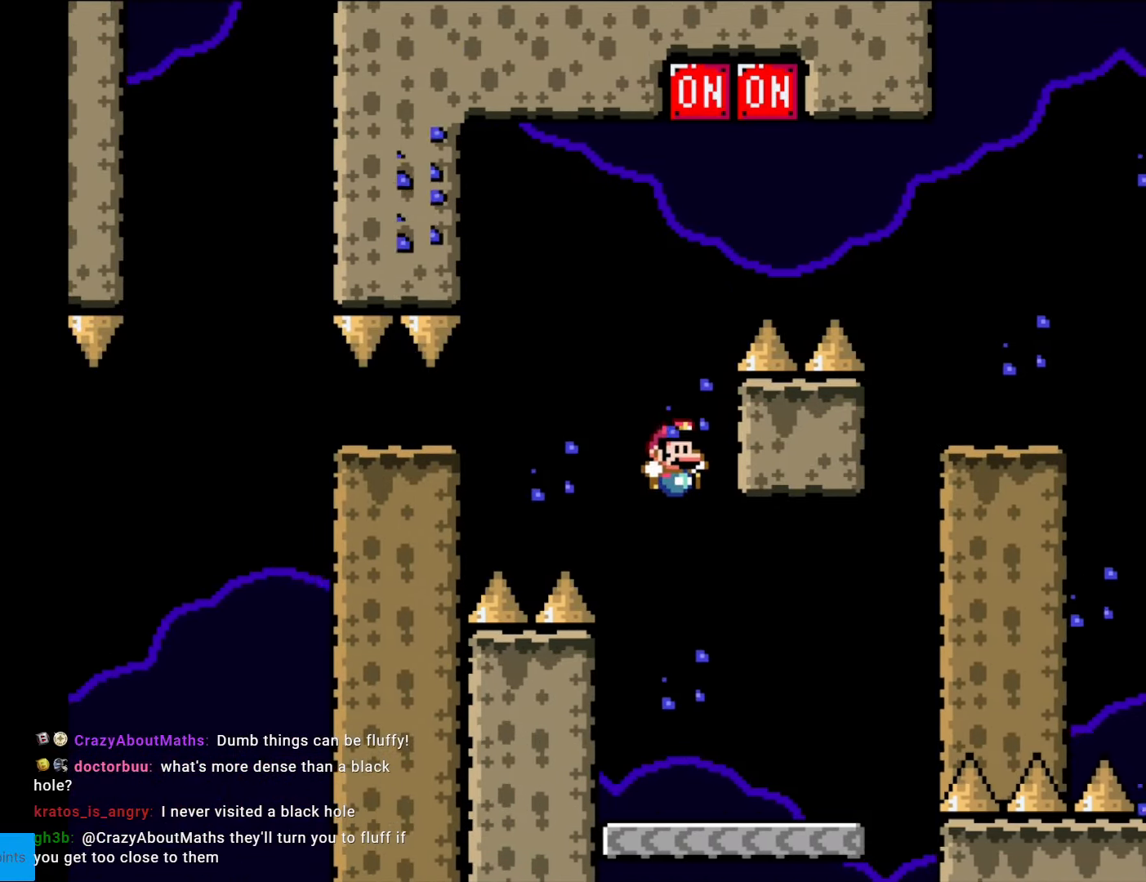
{"buttons": ["Y", "DPAD_RIGHT"], "events": [[122, "B", "up"], [192, "DPAD_RIGHT", "down"]]}
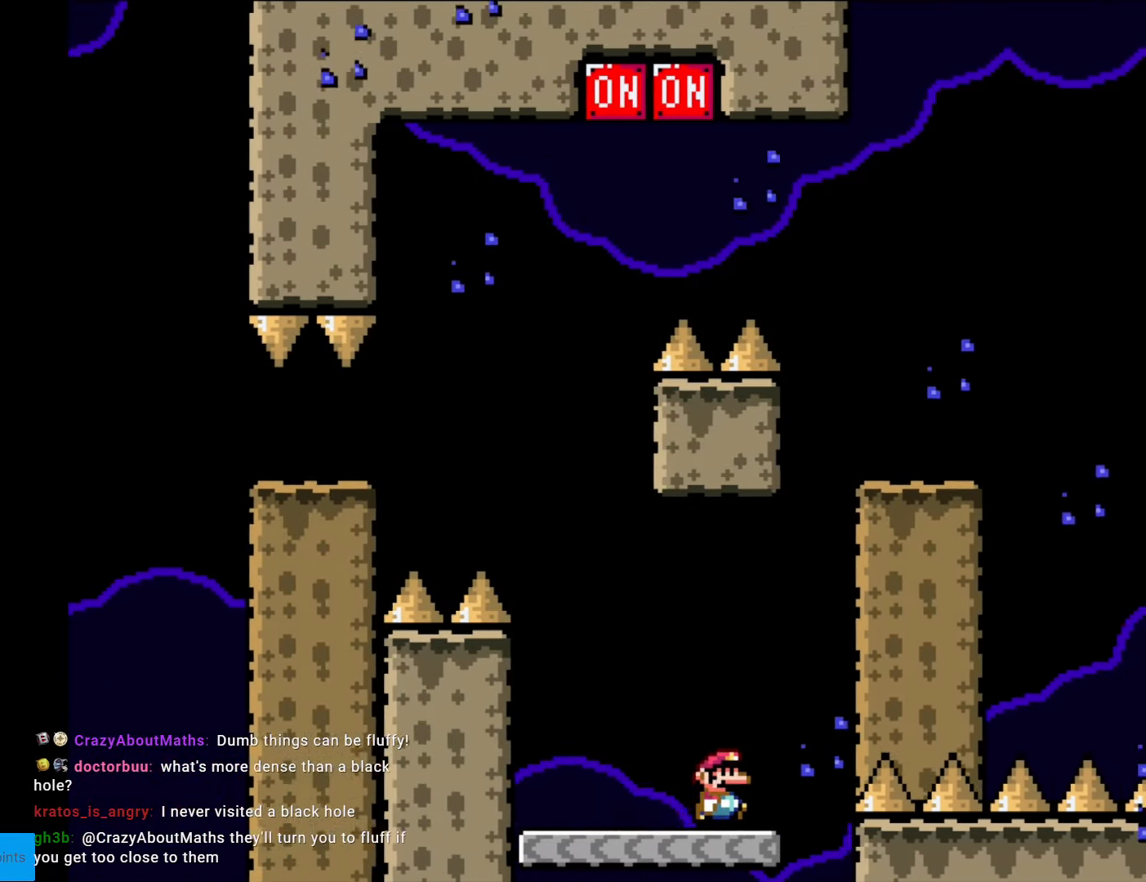
{"buttons": ["B", "Y", "DPAD_RIGHT"], "events": [[52, "B", "down"], [122, "DPAD_RIGHT", "up"], [122, "DPAD_UP", "down"], [140, "DPAD_LEFT", "down"], [140, "DPAD_UP", "up"], [280, "DPAD_LEFT", "up"], [332, "DPAD_RIGHT", "down"]]}
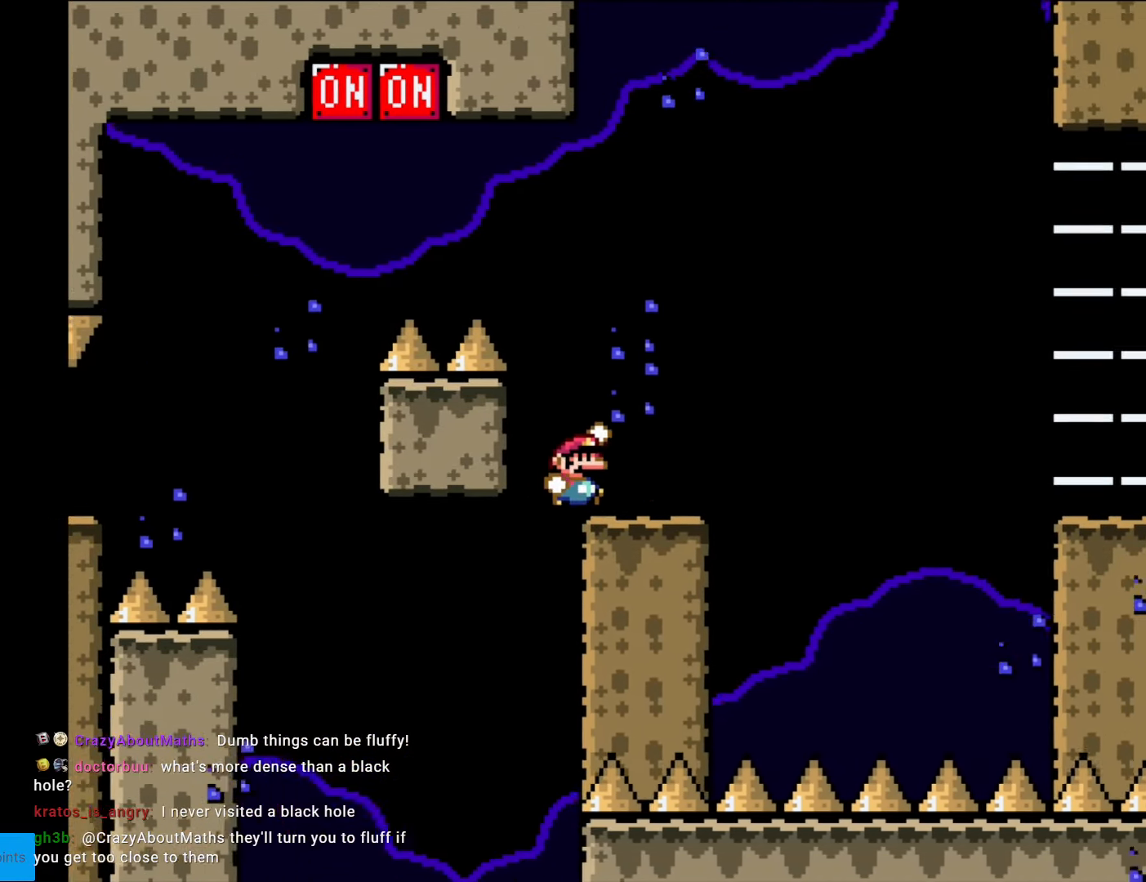
{"buttons": ["B", "Y", "DPAD_RIGHT"], "events": [[87, "B", "up"], [262, "B", "down"], [315, "B", "up"], [455, "B", "down"]]}
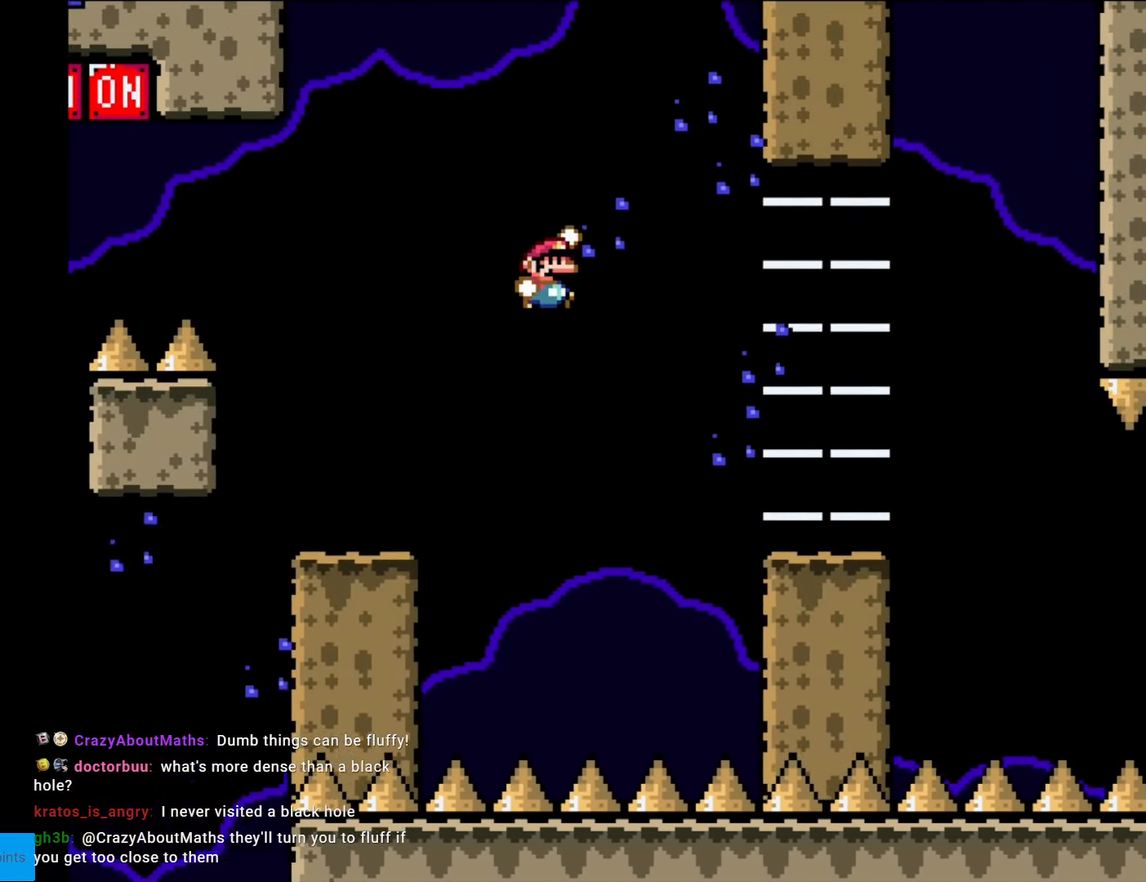
{"buttons": ["B", "Y", "DPAD_RIGHT"], "events": [[70, "B", "up"], [490, "B", "down"]]}
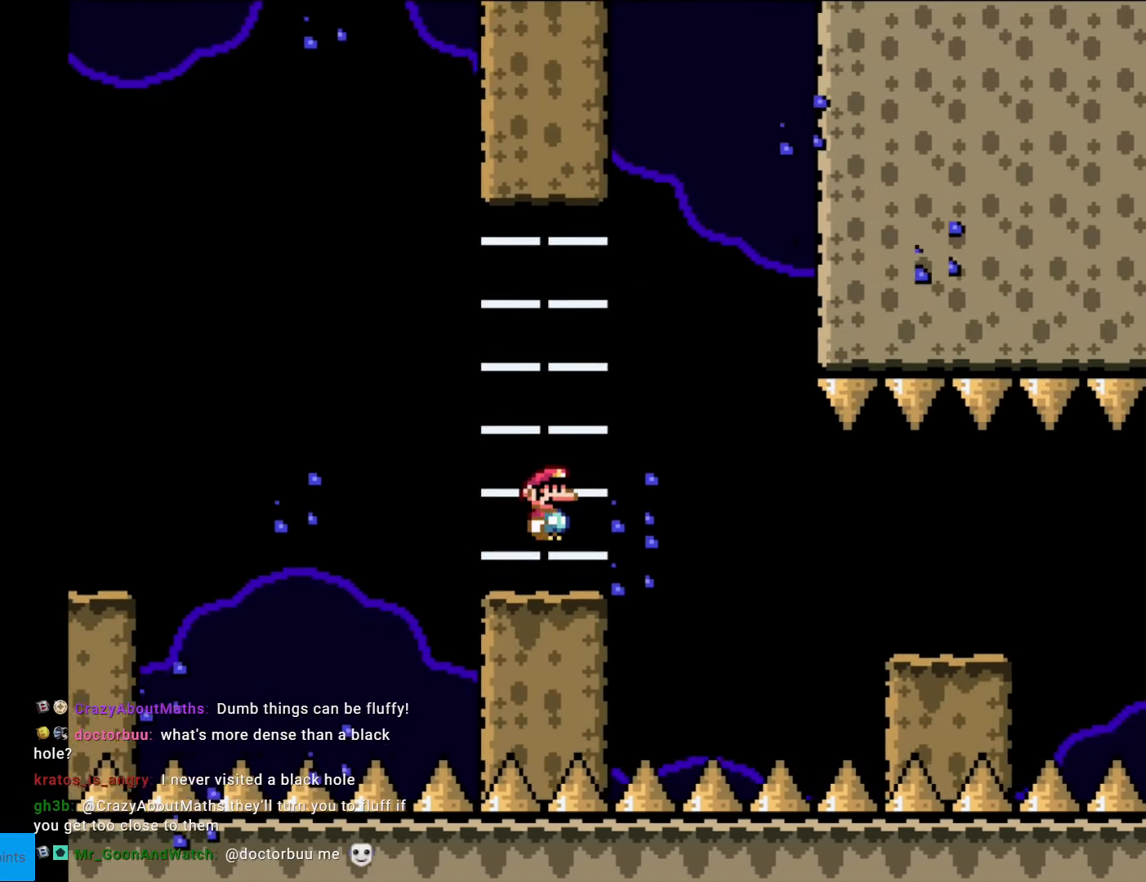
{"buttons": ["B", "Y", "DPAD_RIGHT"], "events": [[52, "B", "up"], [52, "DPAD_RIGHT", "up"], [52, "DPAD_UP", "down"], [70, "DPAD_LEFT", "down"], [70, "DPAD_UP", "up"], [140, "DPAD_LEFT", "up"], [140, "DPAD_RIGHT", "down"], [367, "B", "down"]]}
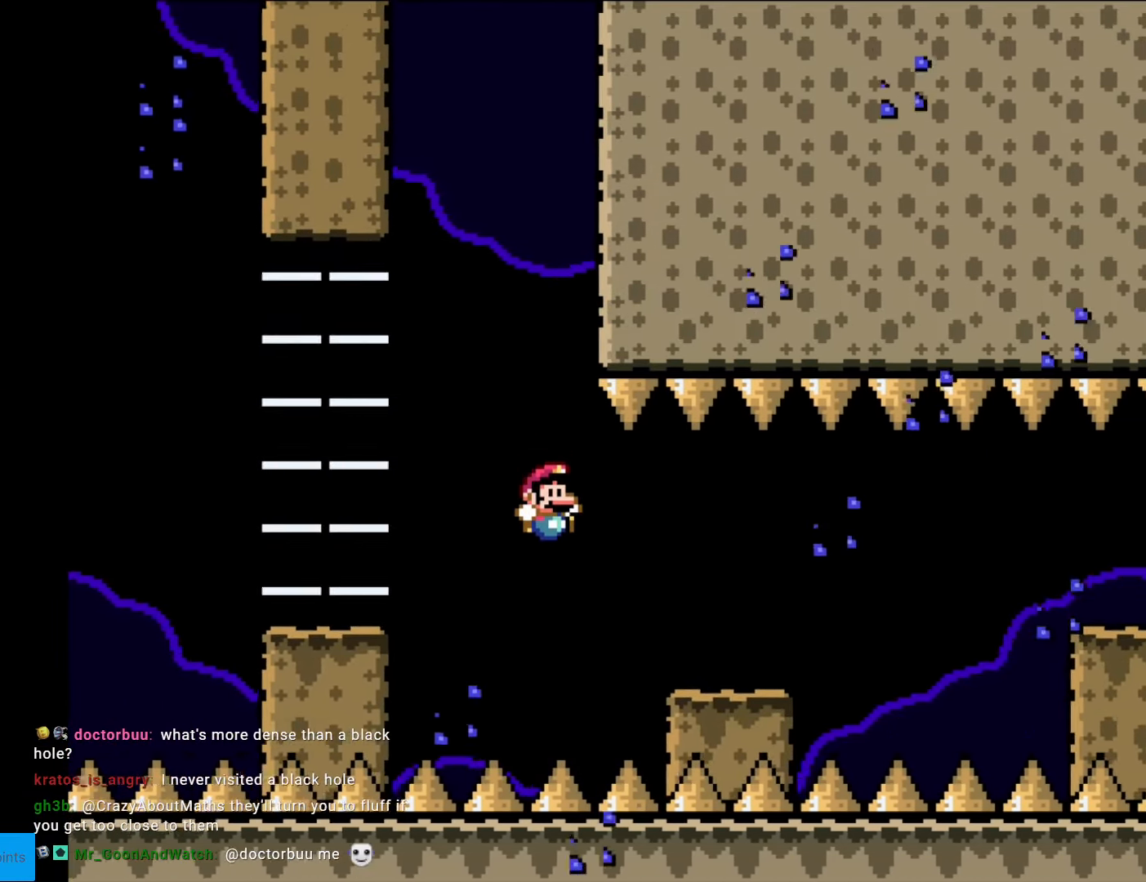
{"buttons": ["A", "X", "DPAD_RIGHT"], "events": [[192, "B", "up"], [210, "X", "down"], [210, "Y", "up"], [385, "A", "down"]]}
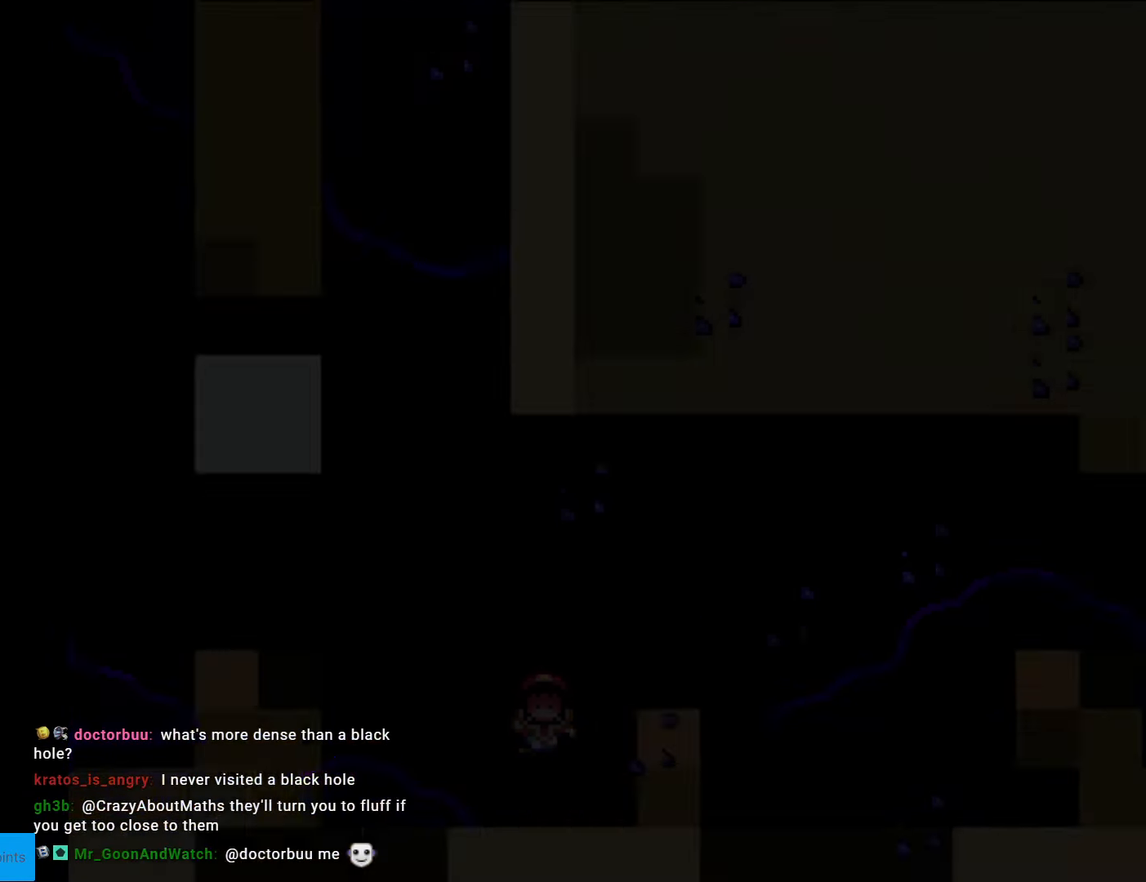
{"buttons": [], "events": [[35, "A", "up"], [35, "DPAD_RIGHT", "up"], [175, "X", "up"]]}
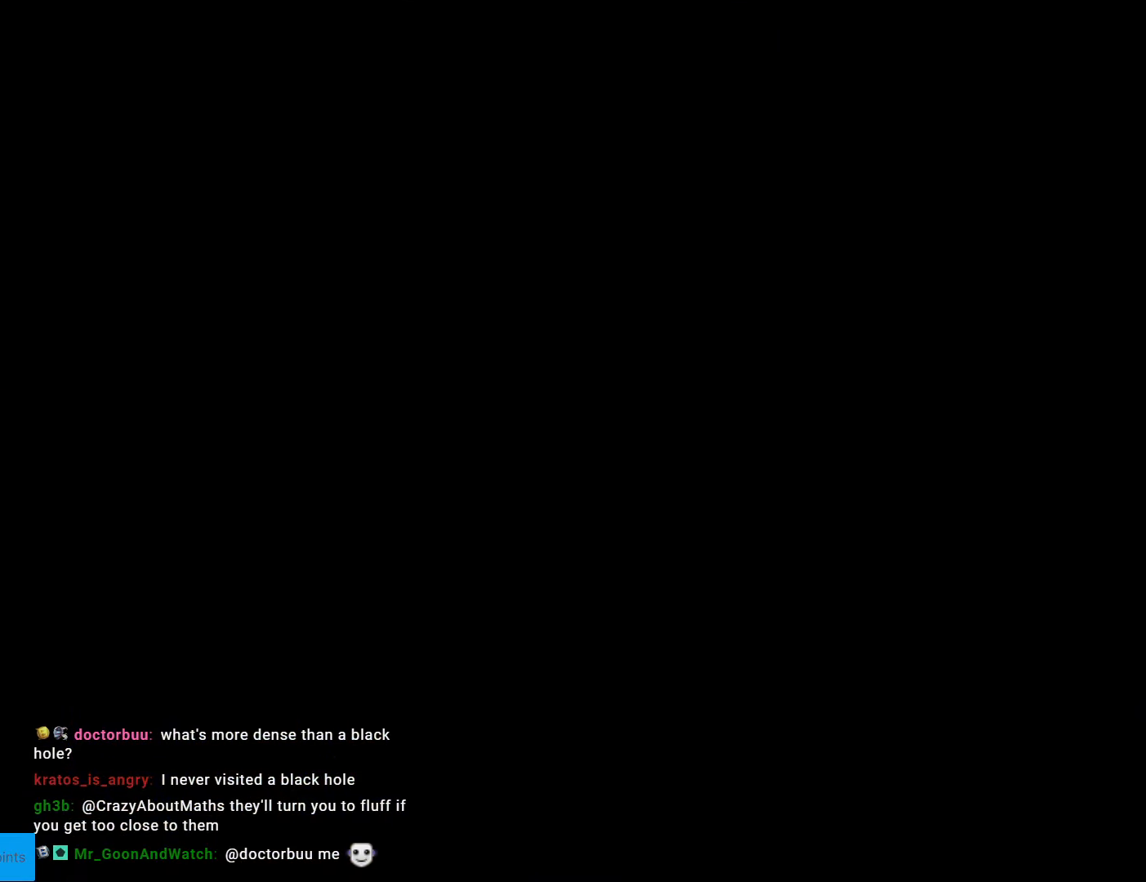
{"buttons": ["A", "X", "DPAD_RIGHT"], "events": [[140, "DPAD_RIGHT", "down"], [175, "X", "down"], [297, "A", "down"]]}
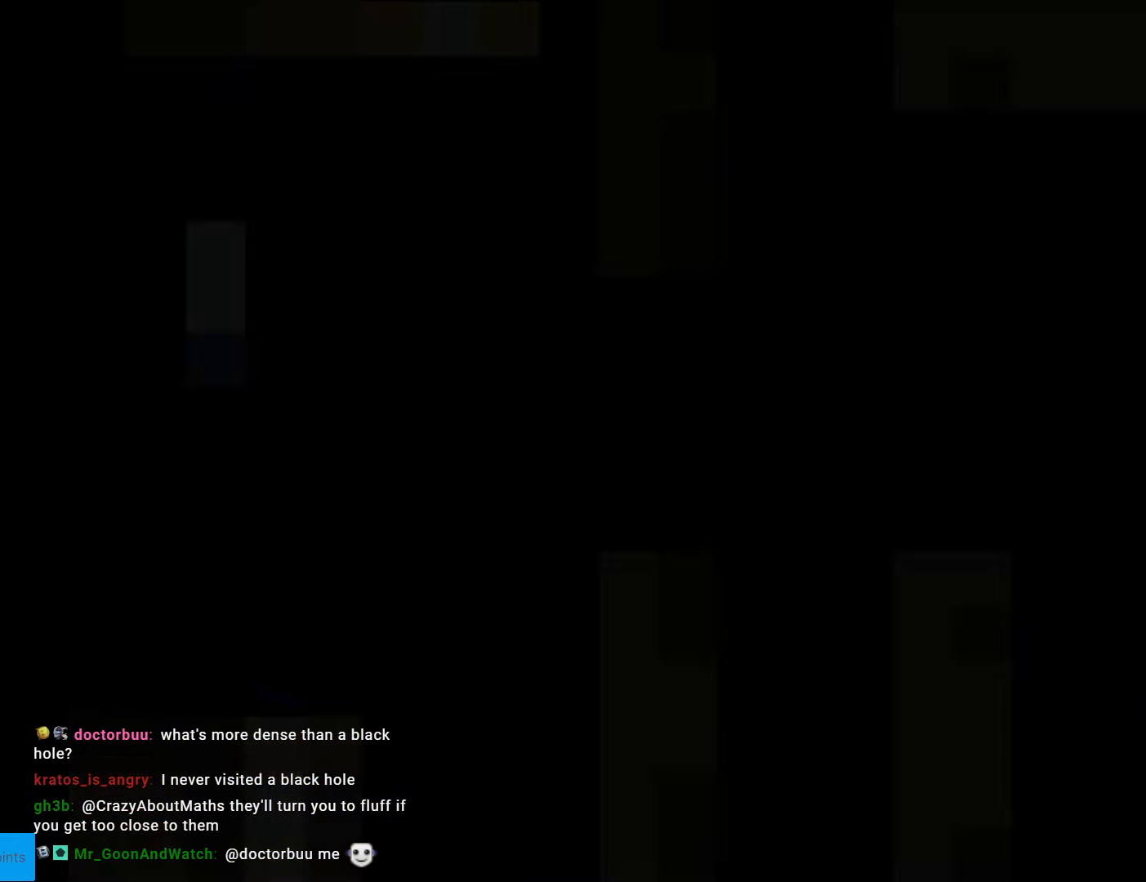
{"buttons": ["X", "DPAD_RIGHT"], "events": [[123, "A", "up"]]}
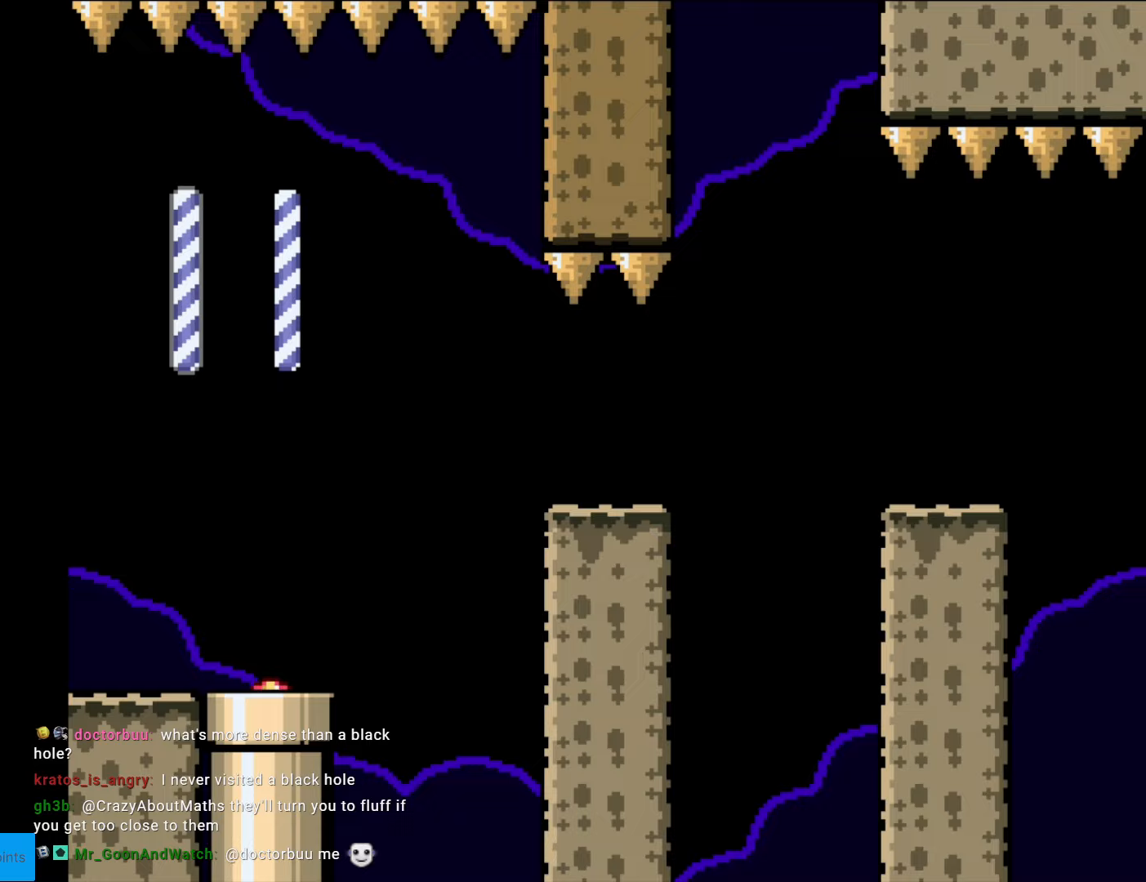
{"buttons": ["X", "DPAD_RIGHT"], "events": []}
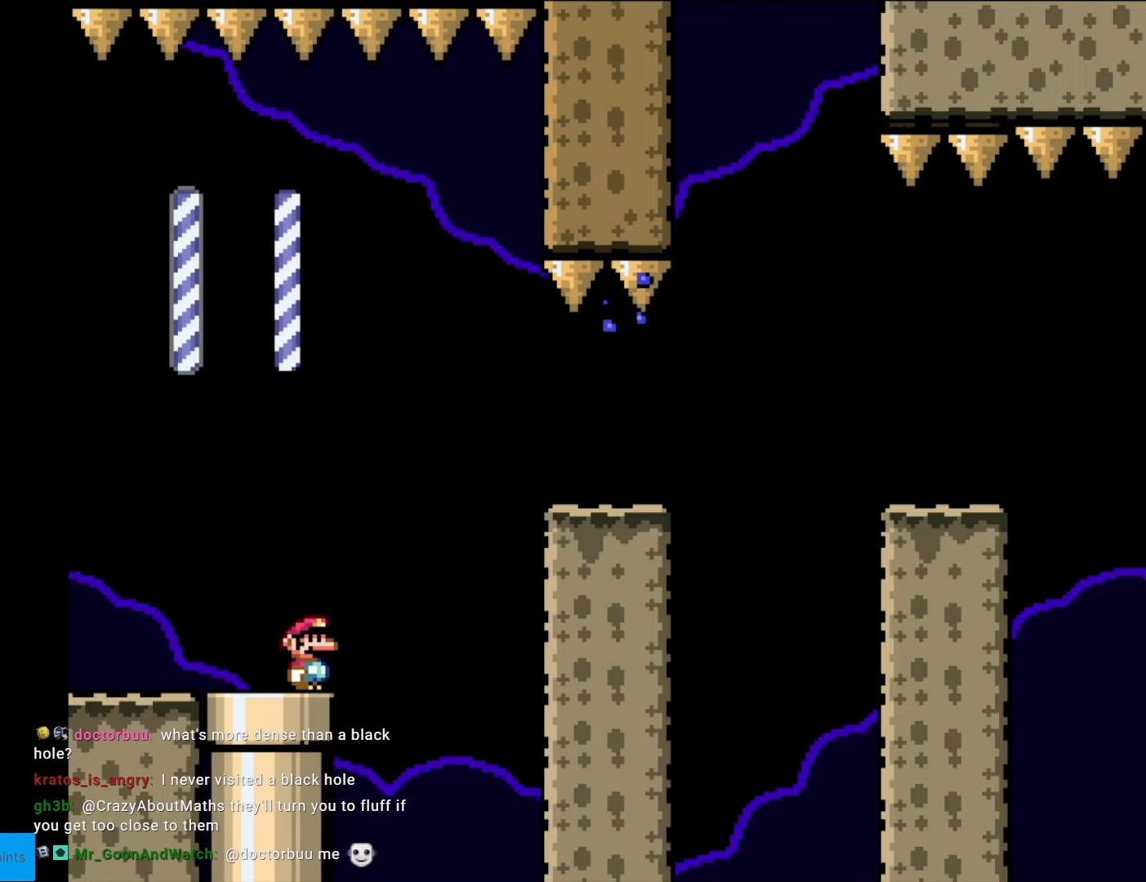
{"buttons": ["X", "DPAD_RIGHT"], "events": [[53, "A", "down"], [473, "A", "up"]]}
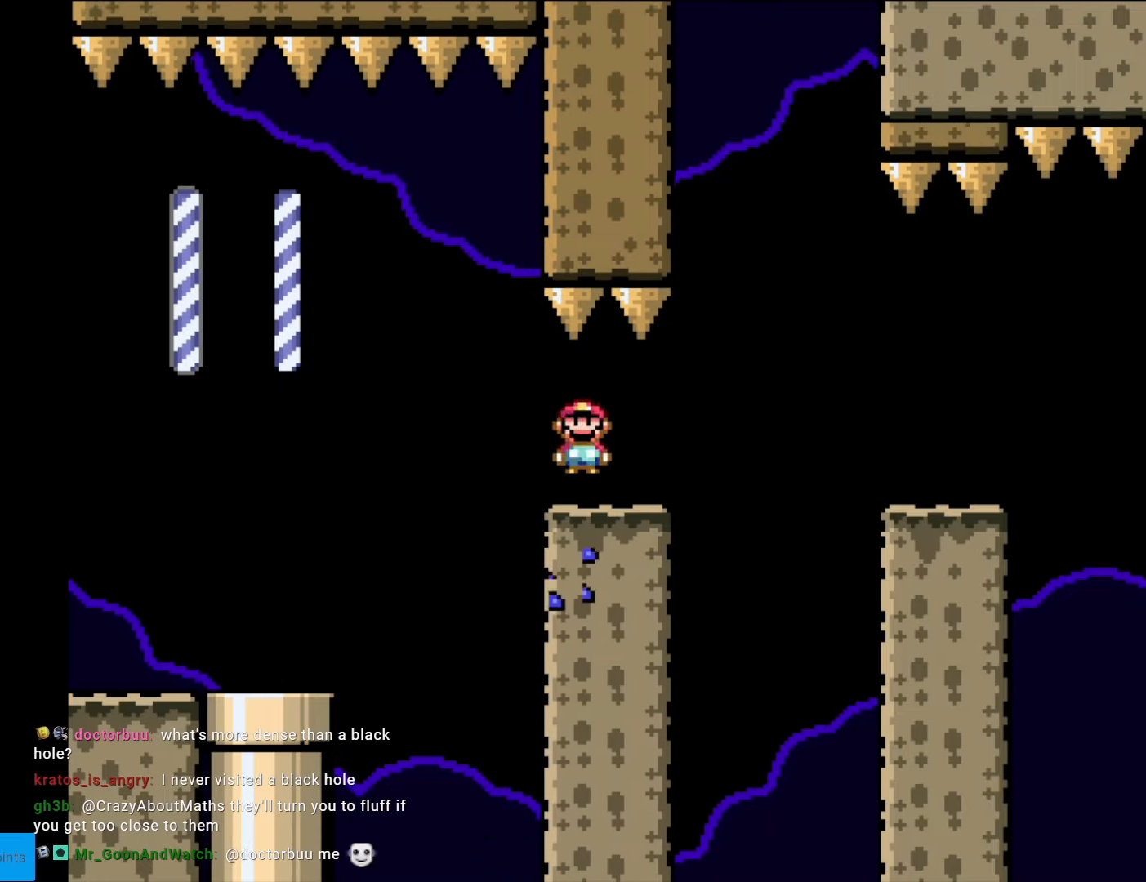
{"buttons": ["X", "DPAD_RIGHT"], "events": [[175, "A", "down"], [245, "A", "up"]]}
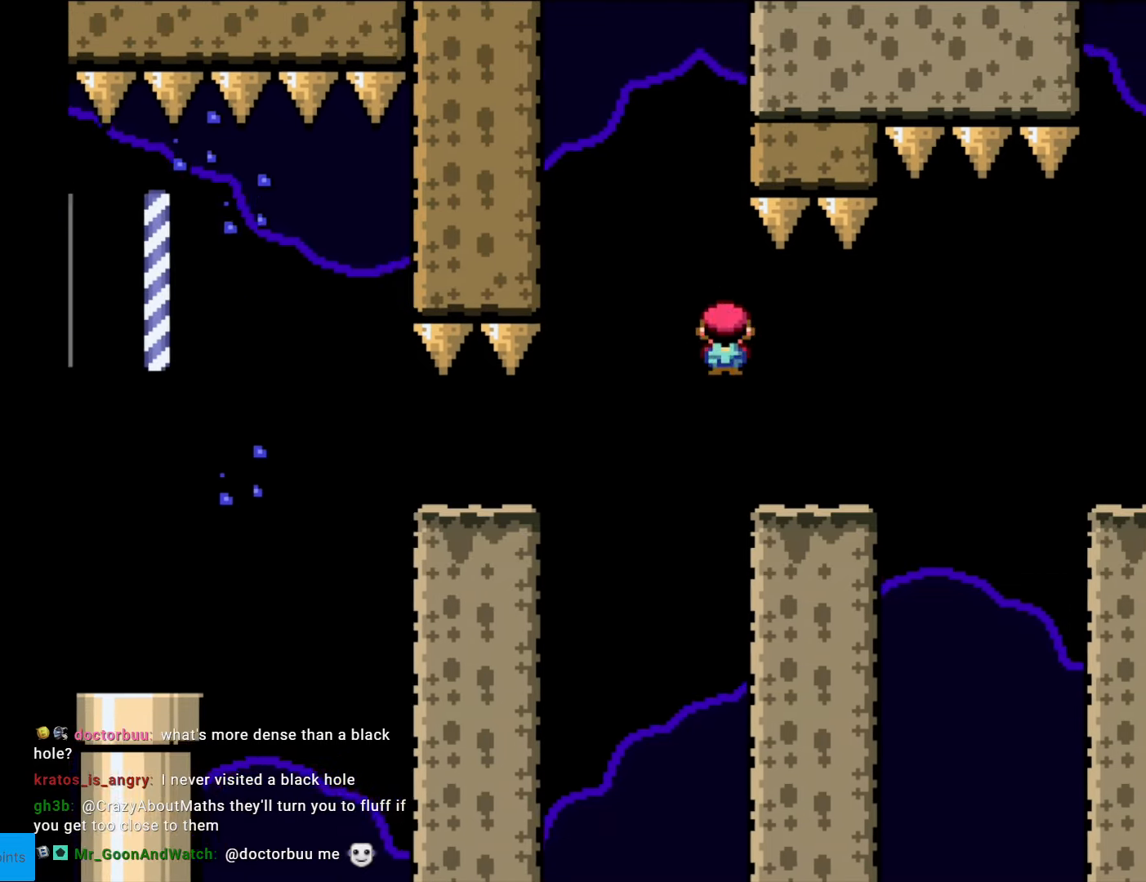
{"buttons": ["X", "DPAD_RIGHT"], "events": [[245, "A", "down"], [298, "A", "up"]]}
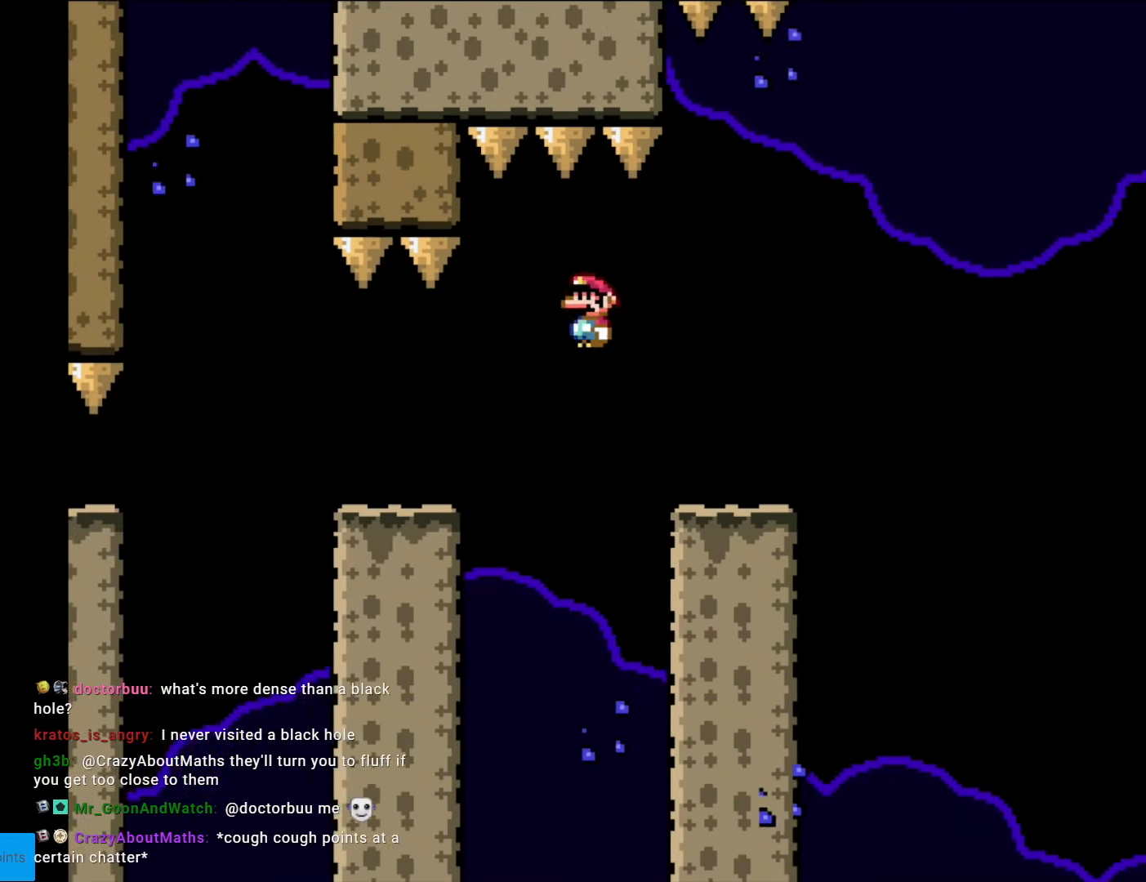
{"buttons": ["X"], "events": [[279, "DPAD_RIGHT", "up"], [297, "DPAD_LEFT", "down"], [437, "DPAD_LEFT", "up"]]}